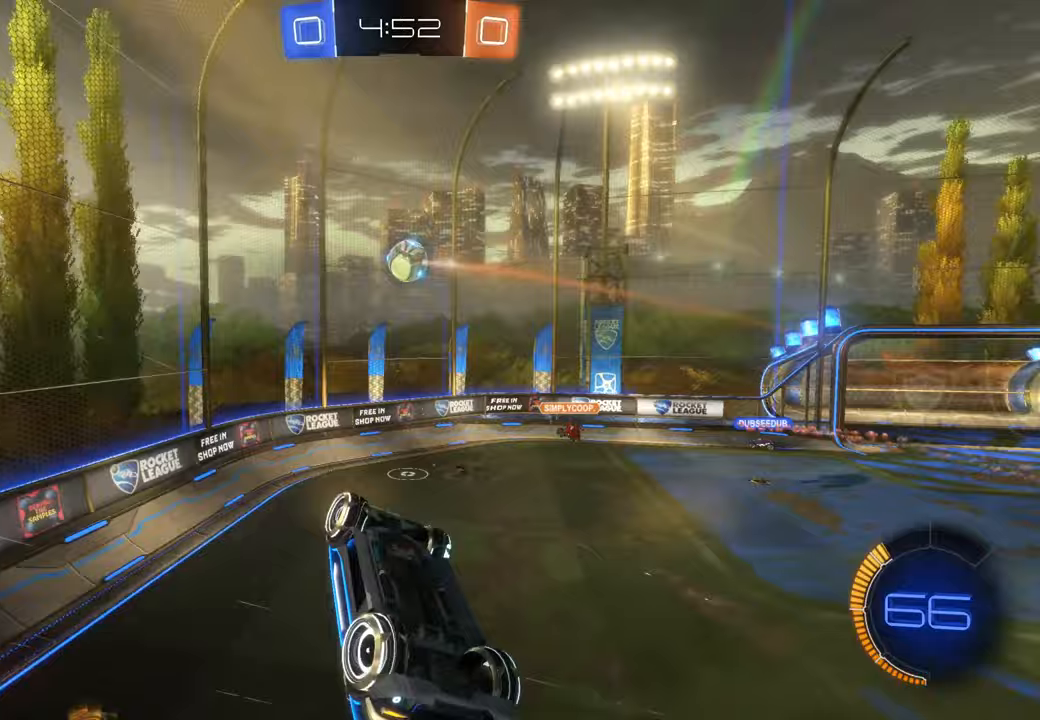
Gameplay with a controller (Xbox layout); each line is a JSON object with the inputs held at the frame after it (dt_ms = milliseconds from this image to that frame). "events" lists button and stick changes between this image and that frame as [ms after this image, input, new state], when the widget could be followed in between. Not read: B HOME L3 R2 R3.
{"dt_ms": 500, "buttons": [], "left_stick": "right", "right_stick": "center", "events": [[117, "A", "down"], [133, "A", "up"]]}
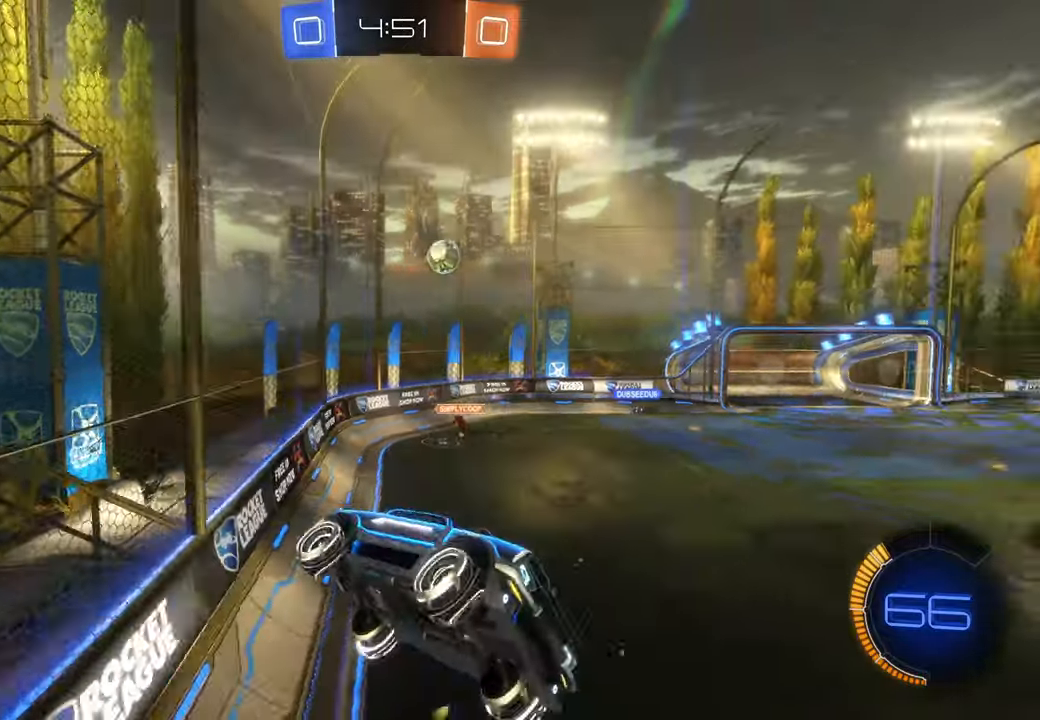
{"dt_ms": 500, "buttons": [], "left_stick": "left", "right_stick": "center", "events": [[17, "left_stick", "down-left"], [450, "left_stick", "left"]]}
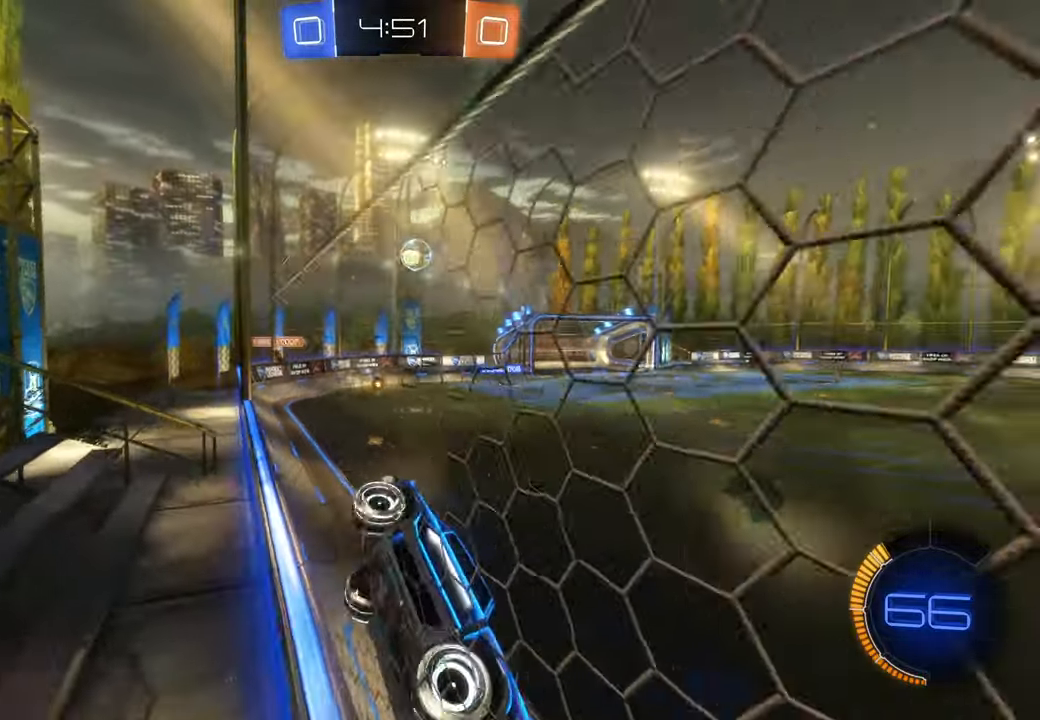
{"dt_ms": 500, "buttons": [], "left_stick": "left", "right_stick": "center", "events": []}
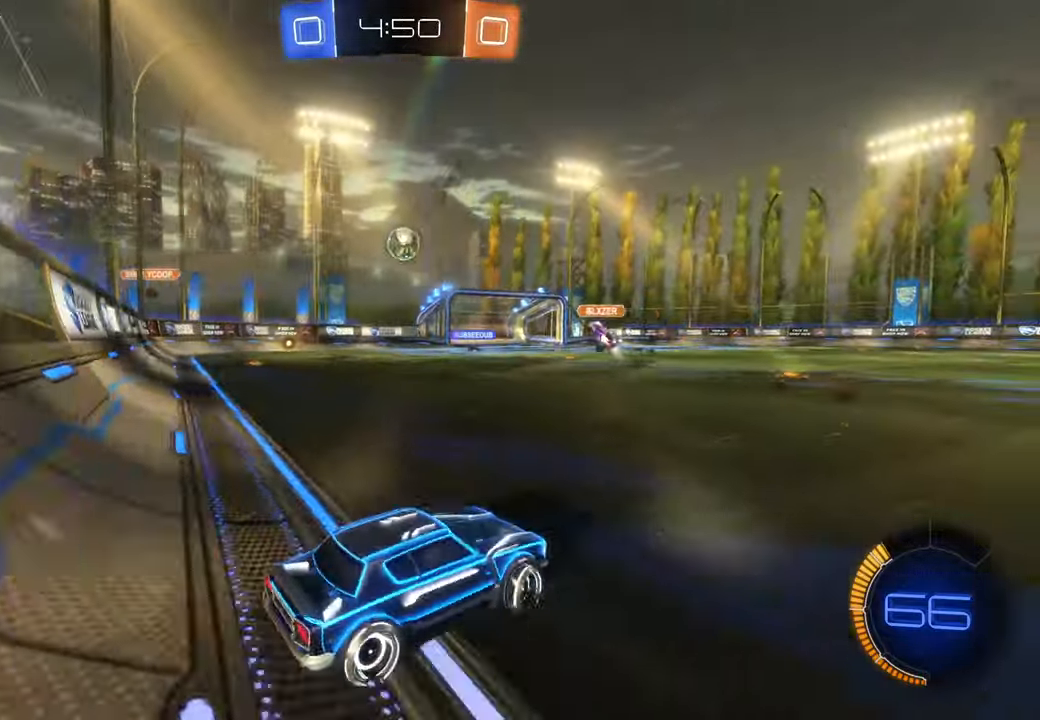
{"dt_ms": 500, "buttons": ["X"], "left_stick": "left", "right_stick": "center", "events": [[450, "X", "down"]]}
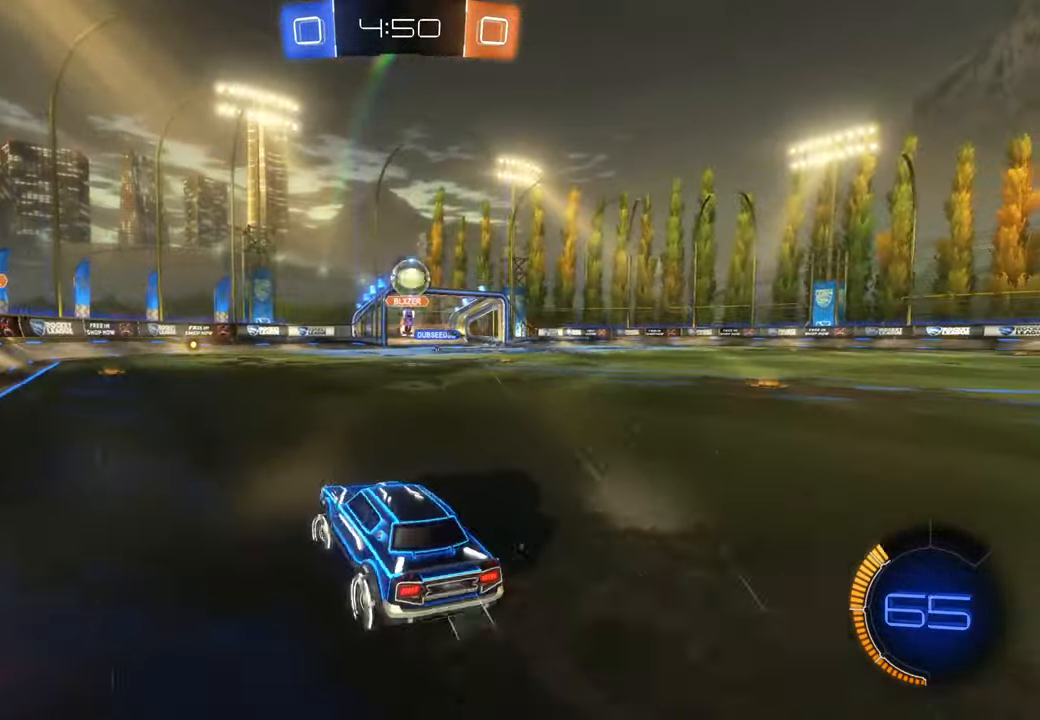
{"dt_ms": 500, "buttons": ["X"], "left_stick": "center", "right_stick": "center", "events": [[217, "left_stick", "center"]]}
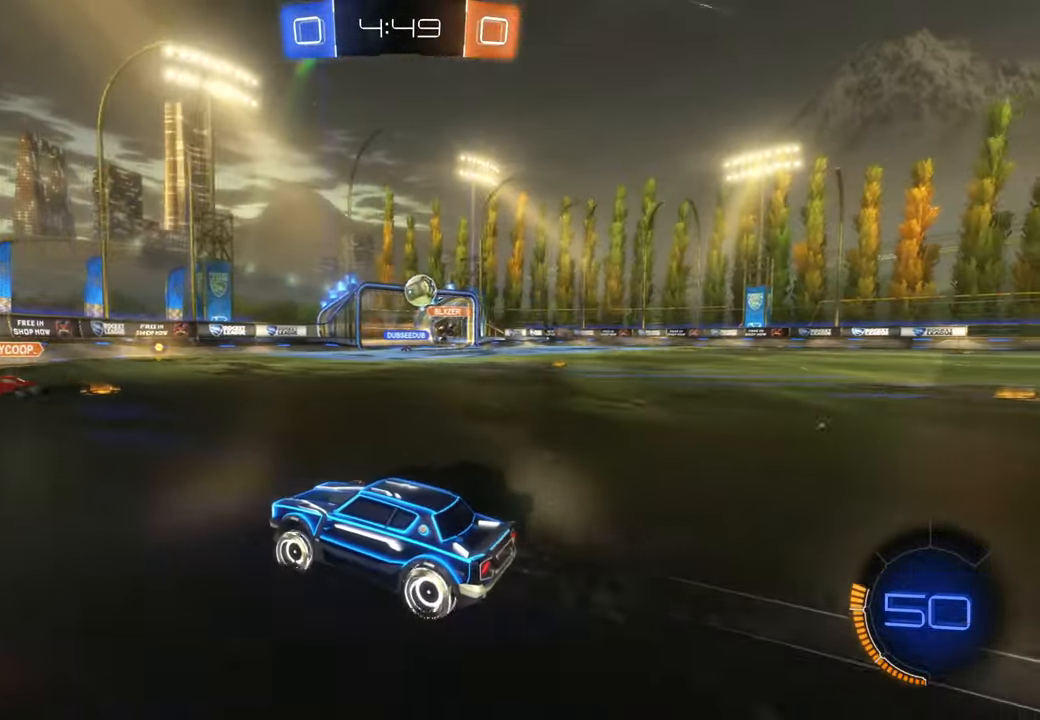
{"dt_ms": 1000, "buttons": [], "left_stick": "center", "right_stick": "center", "events": [[67, "left_stick", "right"], [167, "left_stick", "center"], [417, "left_stick", "right"], [650, "left_stick", "center"], [667, "X", "up"]]}
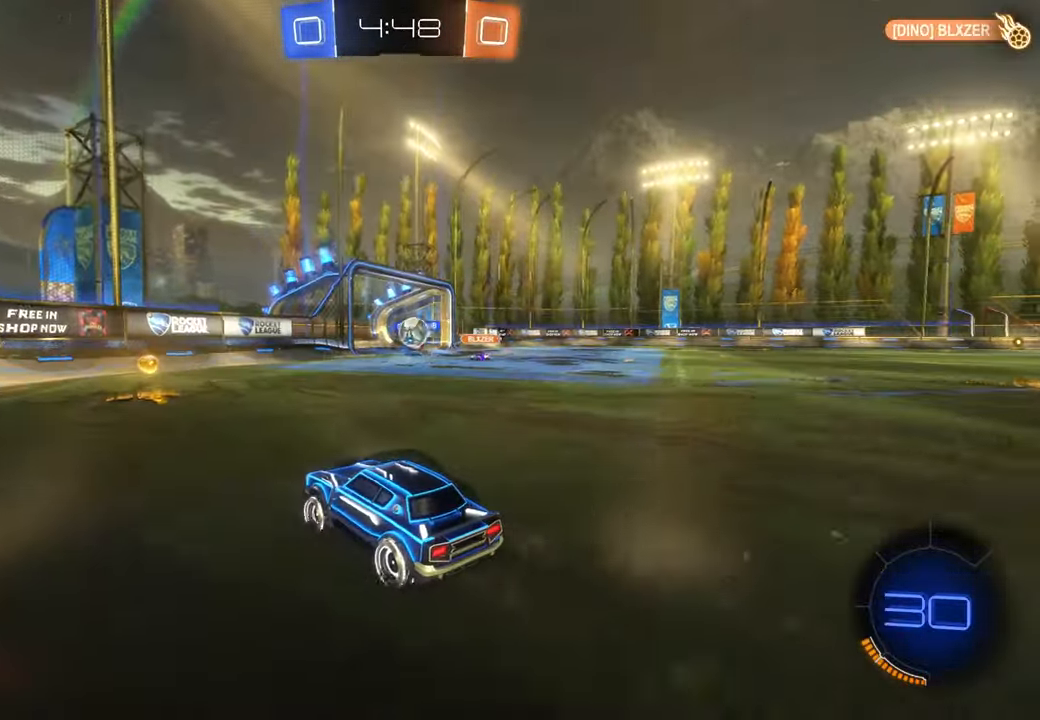
{"dt_ms": 500, "buttons": [], "left_stick": "center", "right_stick": "center", "events": [[17, "left_stick", "left"], [183, "left_stick", "center"], [383, "left_stick", "right"], [450, "left_stick", "center"]]}
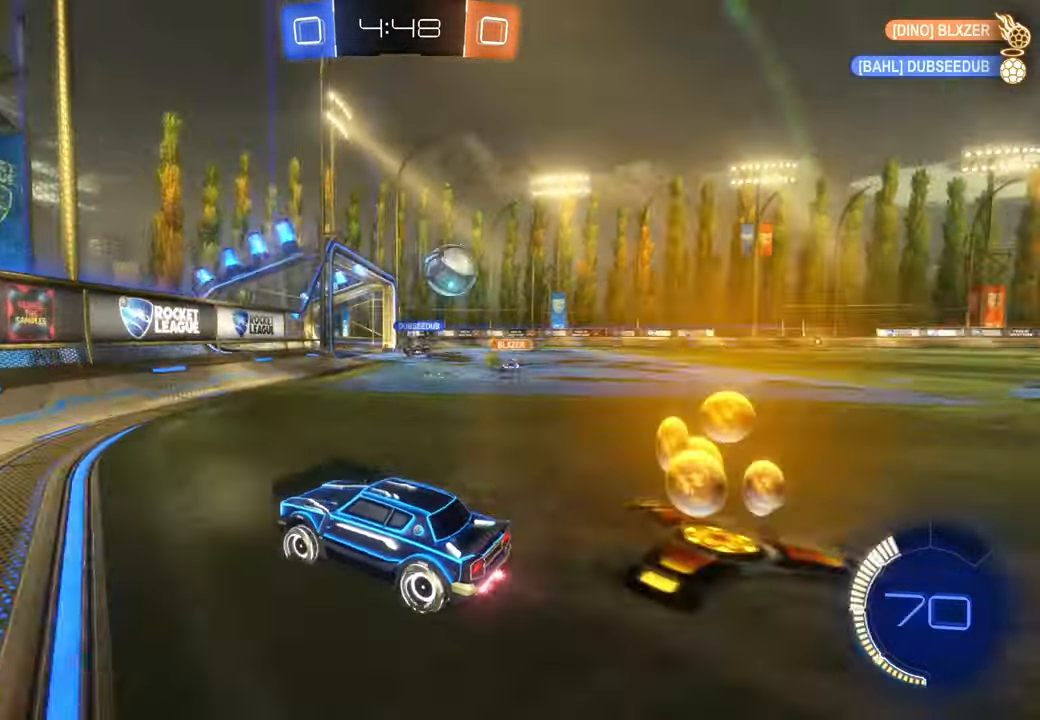
{"dt_ms": 500, "buttons": [], "left_stick": "left", "right_stick": "center"}
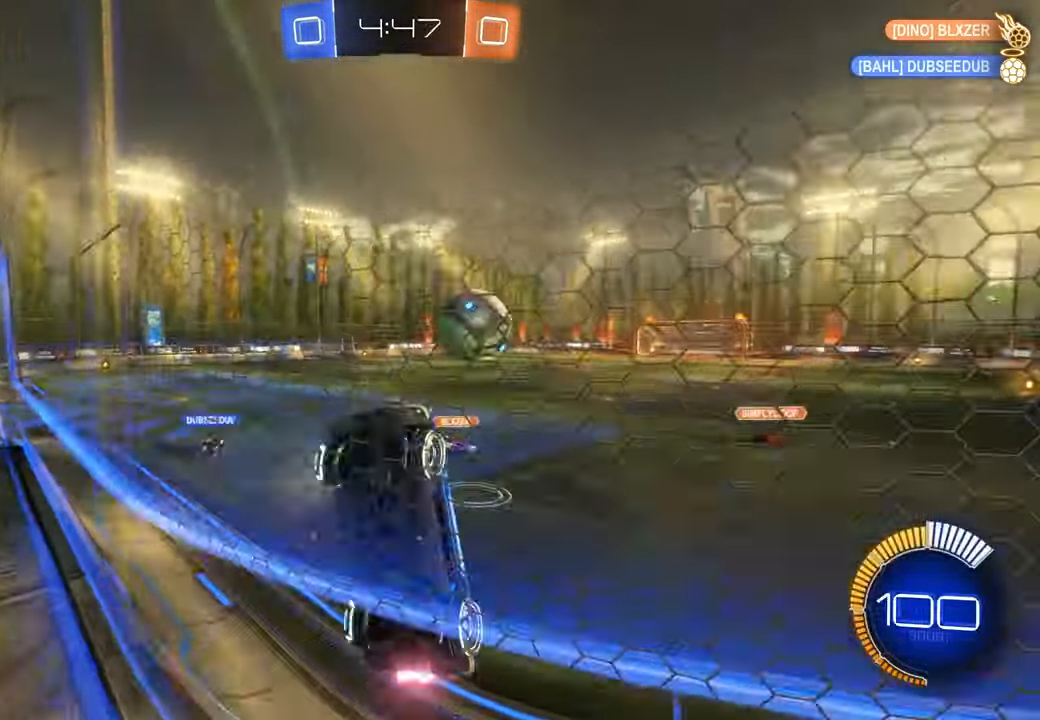
{"dt_ms": 500, "buttons": [], "left_stick": "left", "right_stick": "center", "events": [[200, "DPAD_DOWN", "down"], [217, "DPAD_DOWN", "up"], [233, "DPAD_DOWN", "down"], [250, "DPAD_DOWN", "up"]]}